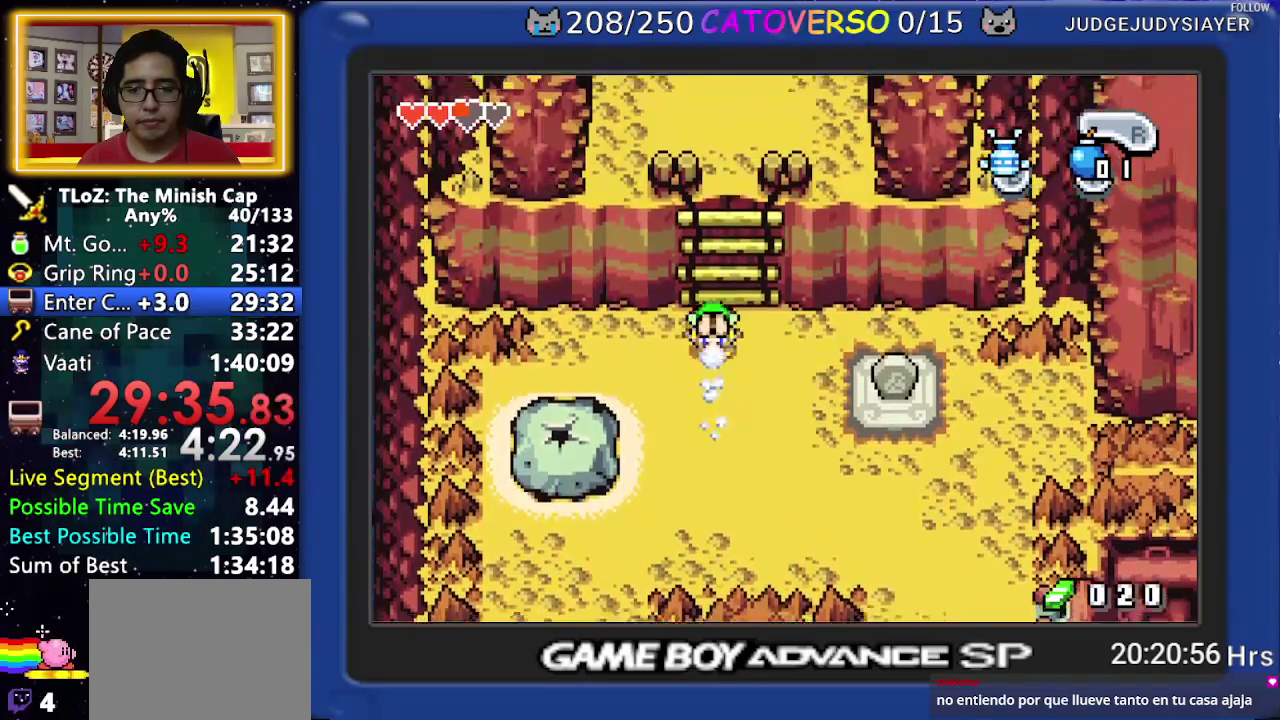
Gameplay with a controller (Nintendo layout); each line is a JSON object with the inputs held at the frame after it. "events" lists button and stick changes between this image and that frame as [ms after this image, input, new state], when the widget could be followed in between. Not read: L3 R3.
{"buttons": ["R1", "DPAD_UP"], "events": [[83, "R1", "up"], [450, "R1", "down"]]}
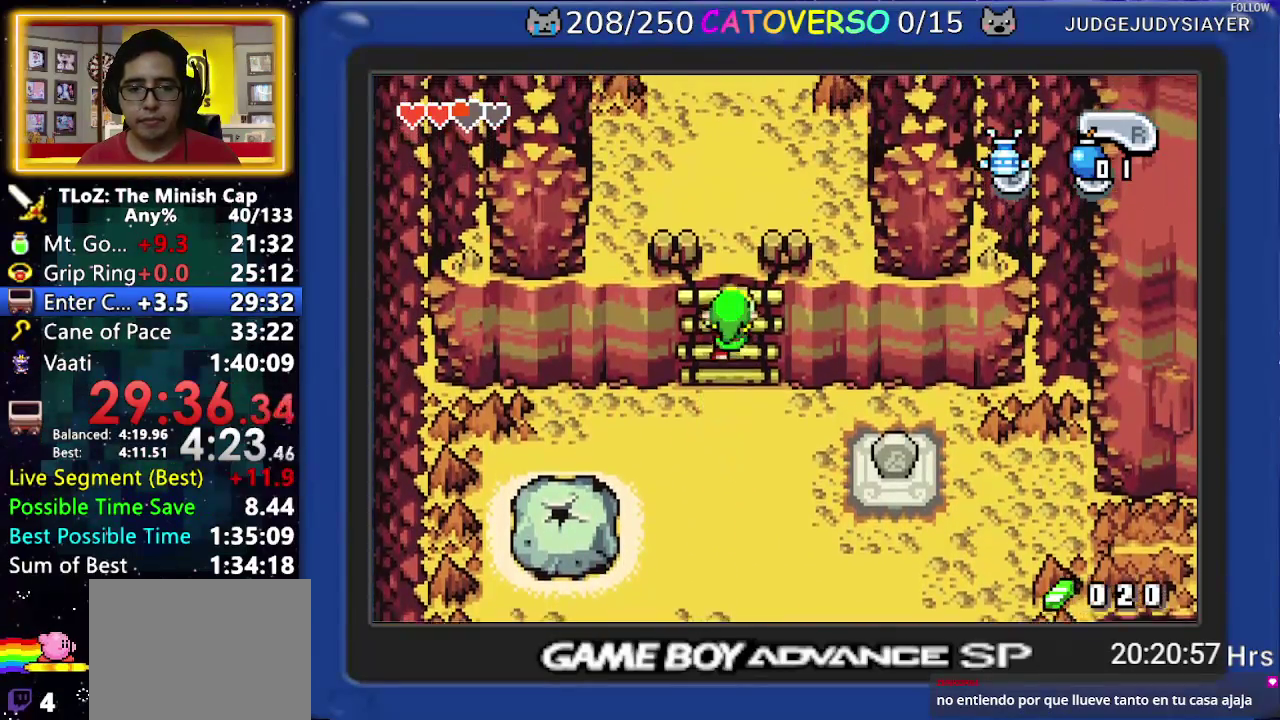
{"buttons": ["R1", "DPAD_UP"], "events": [[50, "R1", "up"], [133, "R1", "down"], [200, "R1", "up"], [317, "R1", "down"], [383, "R1", "up"], [500, "R1", "down"]]}
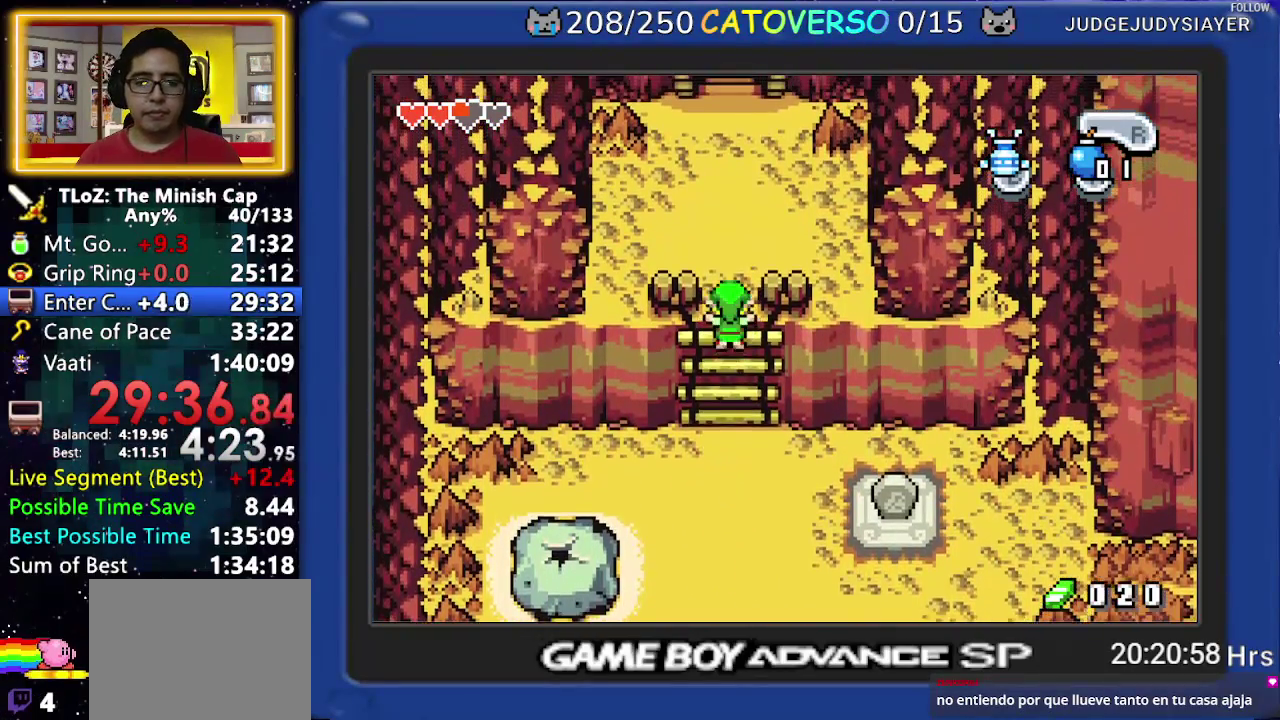
{"buttons": ["R1", "DPAD_UP"], "events": [[67, "R1", "up"], [167, "R1", "down"], [267, "R1", "up"], [333, "R1", "down"], [433, "R1", "up"], [500, "R1", "down"]]}
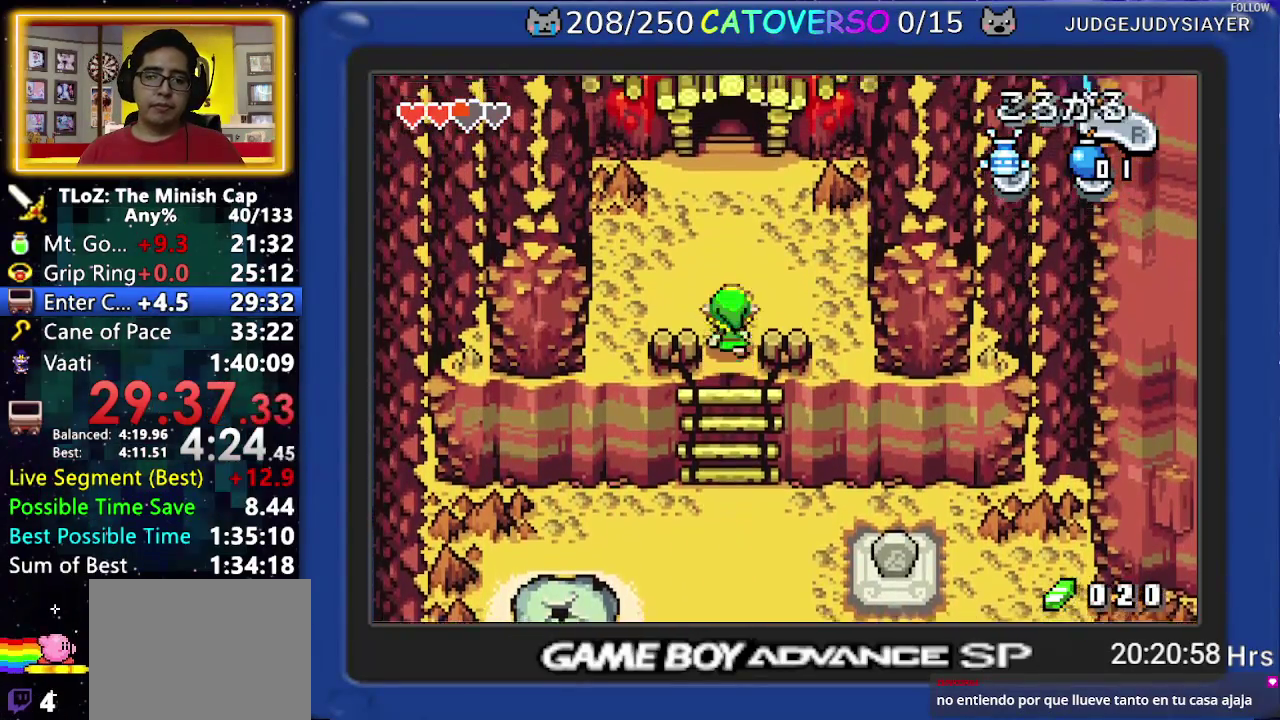
{"buttons": ["DPAD_UP"], "events": [[100, "R1", "up"], [150, "R1", "down"], [250, "R1", "up"]]}
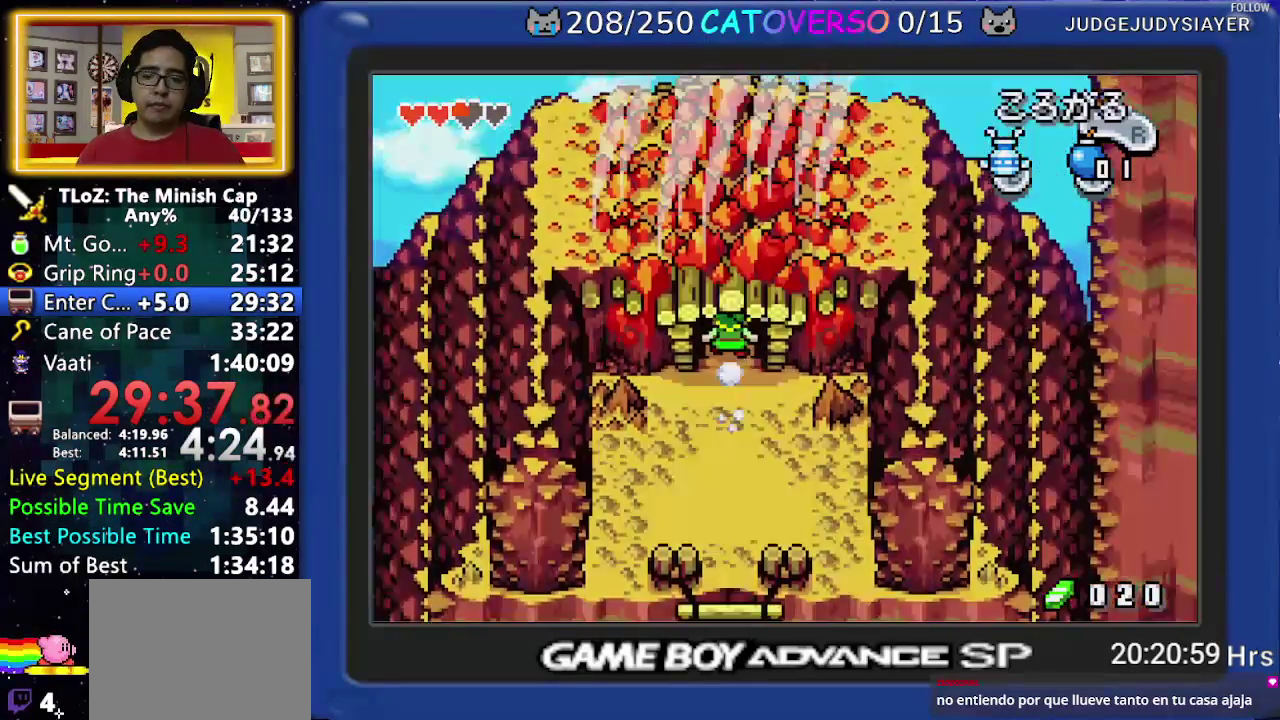
{"buttons": ["DPAD_UP"], "events": [[33, "R1", "down"], [100, "R1", "up"]]}
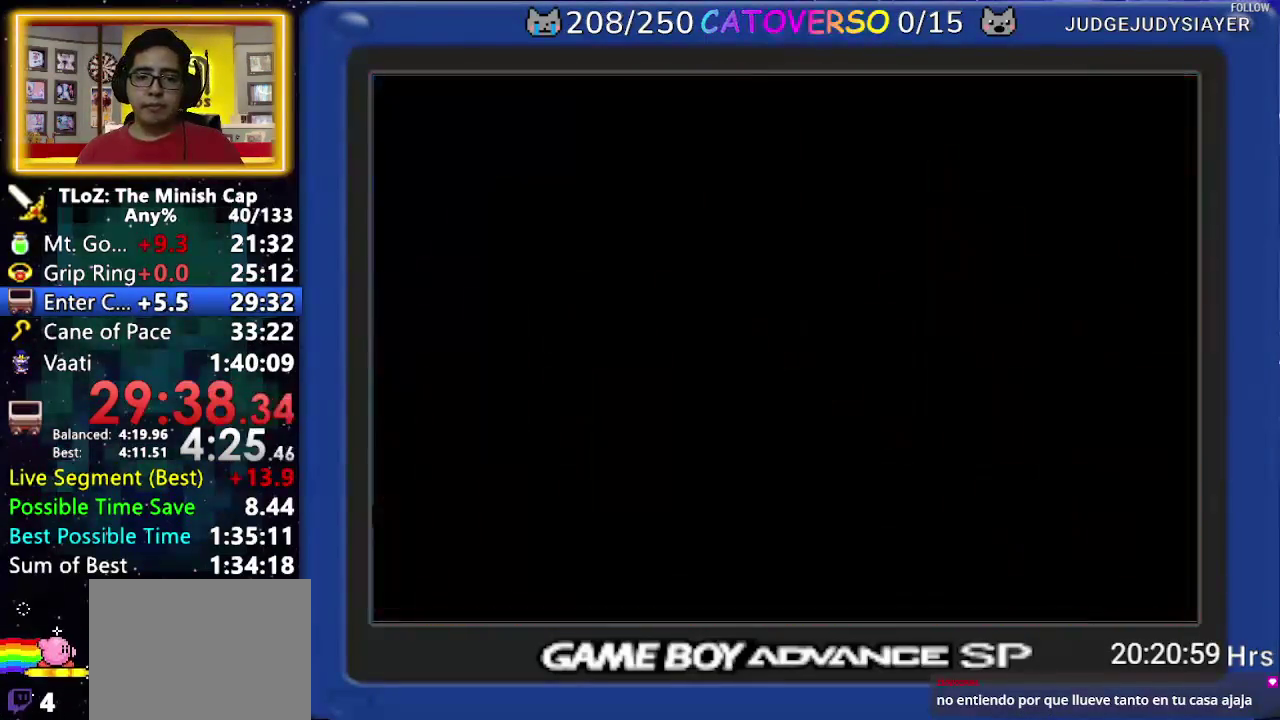
{"buttons": ["DPAD_UP", "DPAD_RIGHT"], "events": [[500, "DPAD_RIGHT", "down"]]}
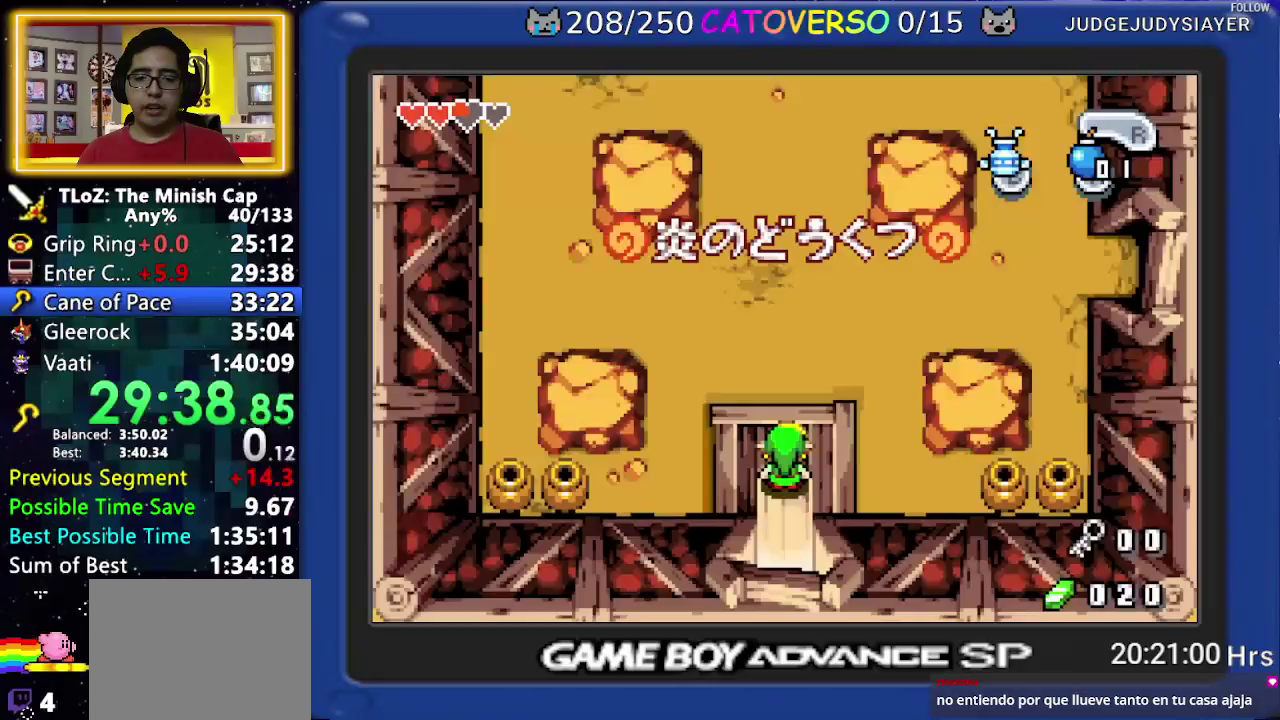
{"buttons": ["DPAD_UP"], "events": [[200, "R1", "down"], [317, "DPAD_RIGHT", "up"], [500, "R1", "up"]]}
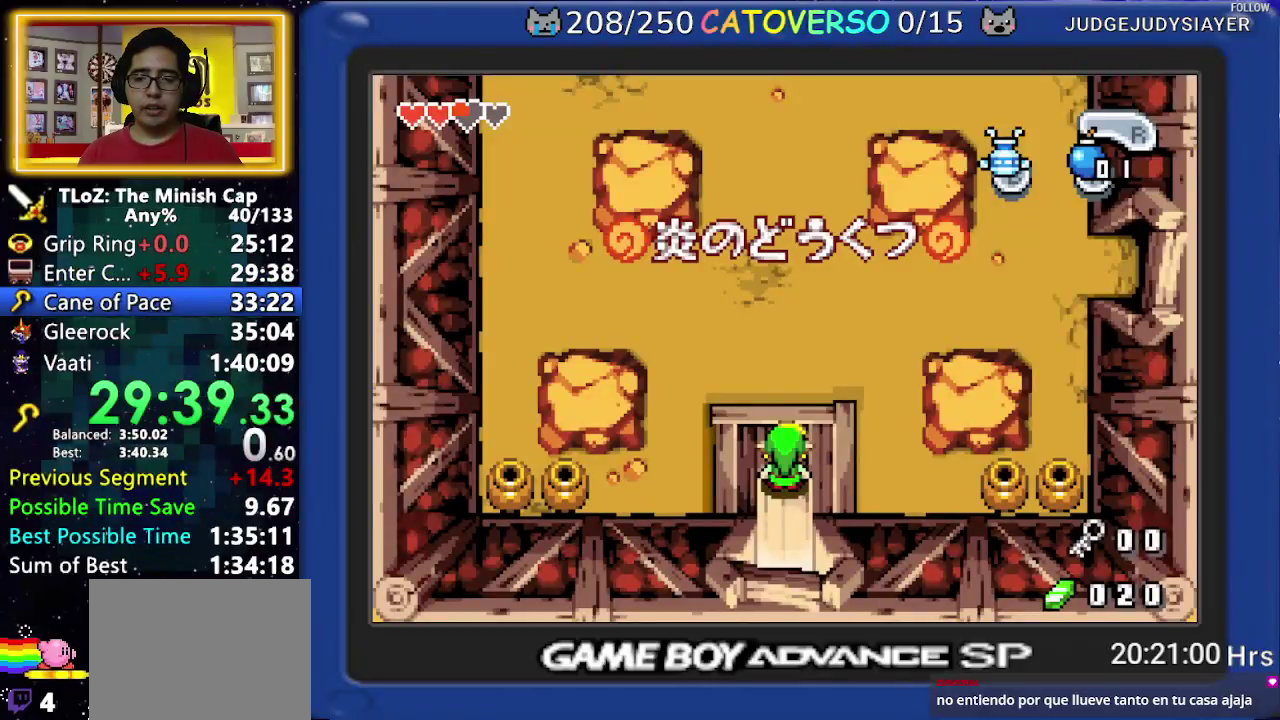
{"buttons": ["DPAD_UP"], "events": [[50, "R1", "down"], [150, "R1", "up"], [217, "R1", "down"], [300, "R1", "up"], [383, "R1", "down"], [483, "R1", "up"]]}
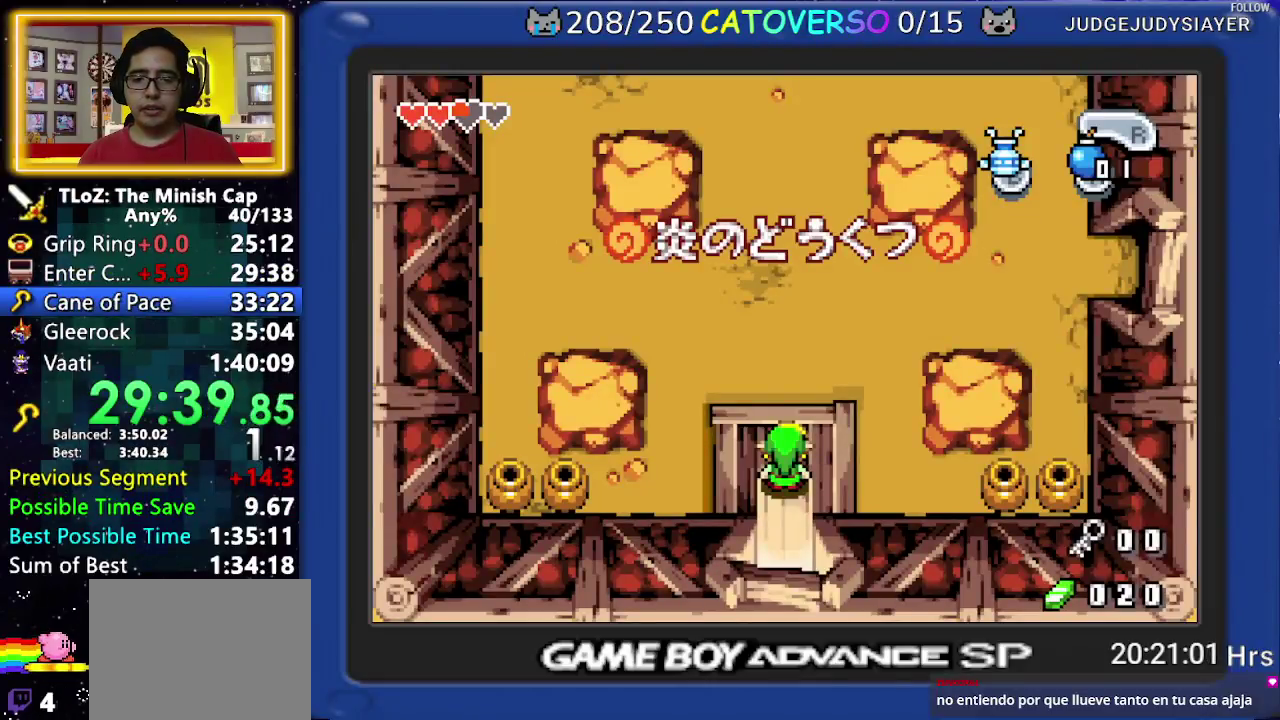
{"buttons": ["B", "DPAD_UP"], "events": [[133, "B", "down"], [133, "DPAD_UP", "up"], [317, "DPAD_UP", "down"], [383, "DPAD_UP", "up"], [467, "DPAD_UP", "down"]]}
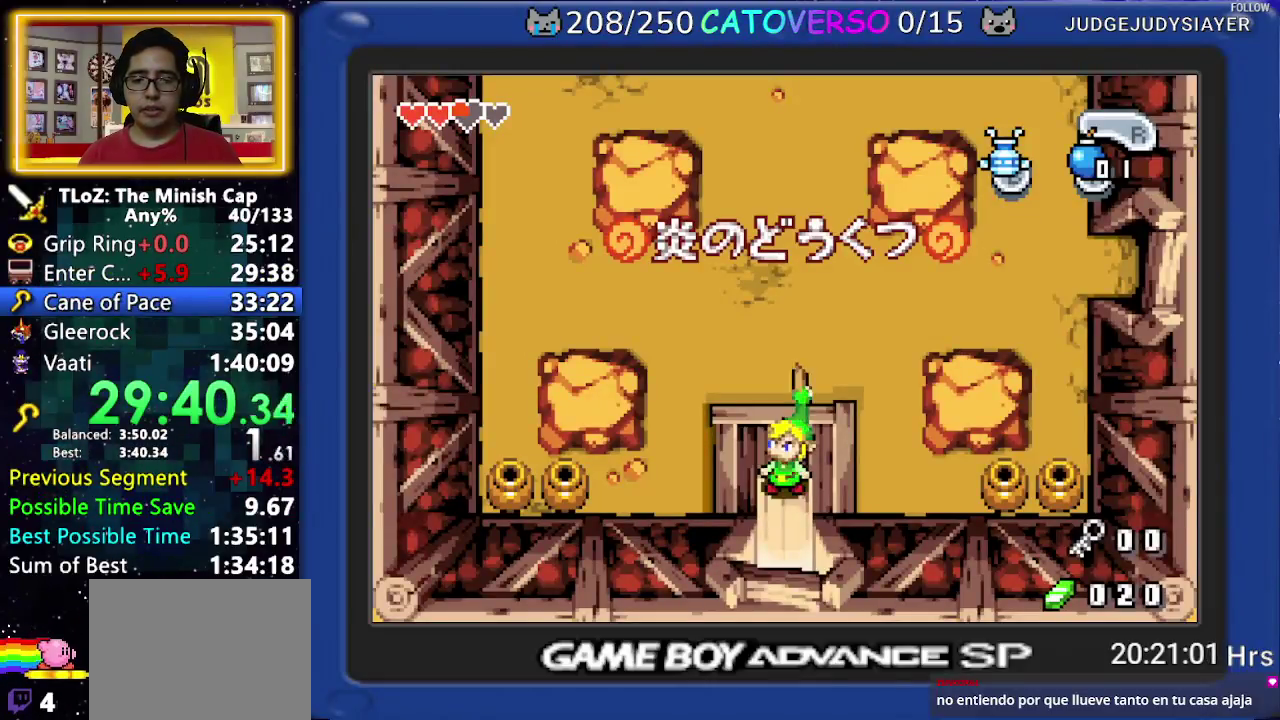
{"buttons": ["B"], "events": [[50, "DPAD_UP", "up"], [100, "DPAD_LEFT", "down"], [150, "DPAD_UP", "down"], [217, "DPAD_LEFT", "up"], [267, "DPAD_LEFT", "down"], [333, "DPAD_UP", "up"], [417, "DPAD_UP", "down"], [467, "DPAD_UP", "up"], [500, "DPAD_LEFT", "up"]]}
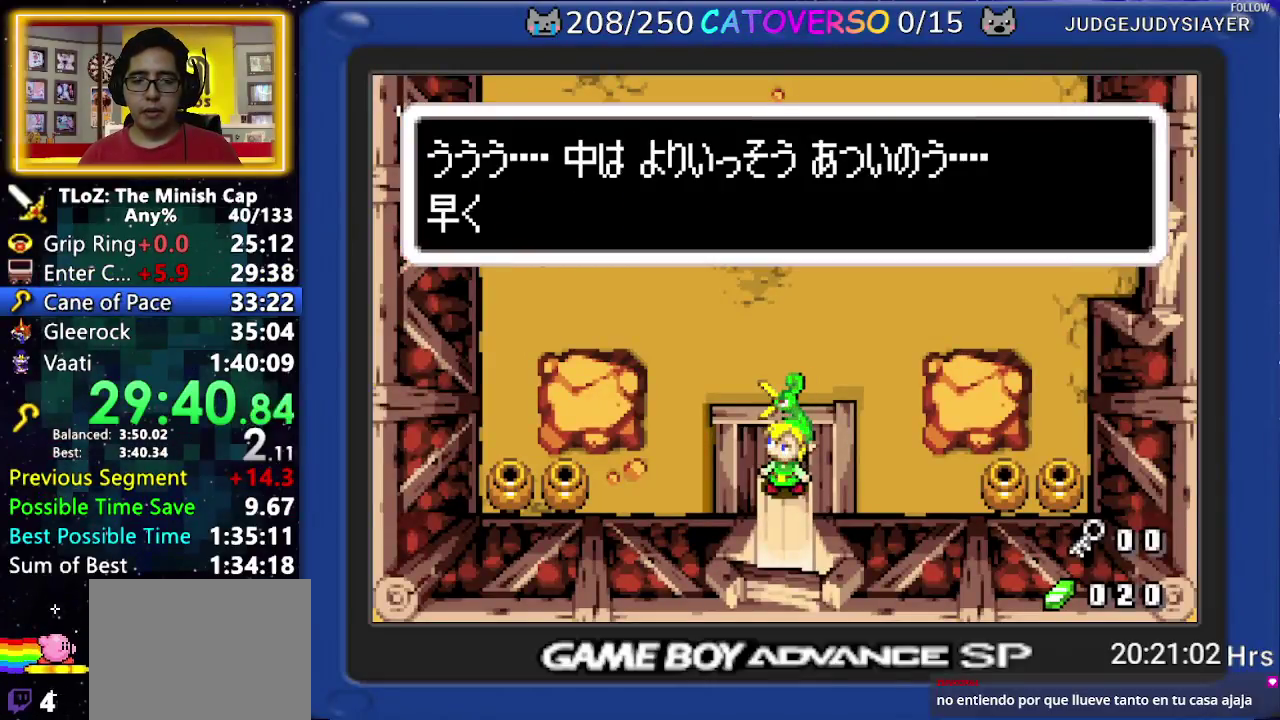
{"buttons": ["B", "DPAD_UP"], "events": [[33, "DPAD_UP", "down"], [133, "DPAD_LEFT", "down"], [200, "DPAD_UP", "up"], [283, "DPAD_LEFT", "up"], [333, "DPAD_UP", "down"], [350, "DPAD_LEFT", "down"], [417, "DPAD_LEFT", "up"]]}
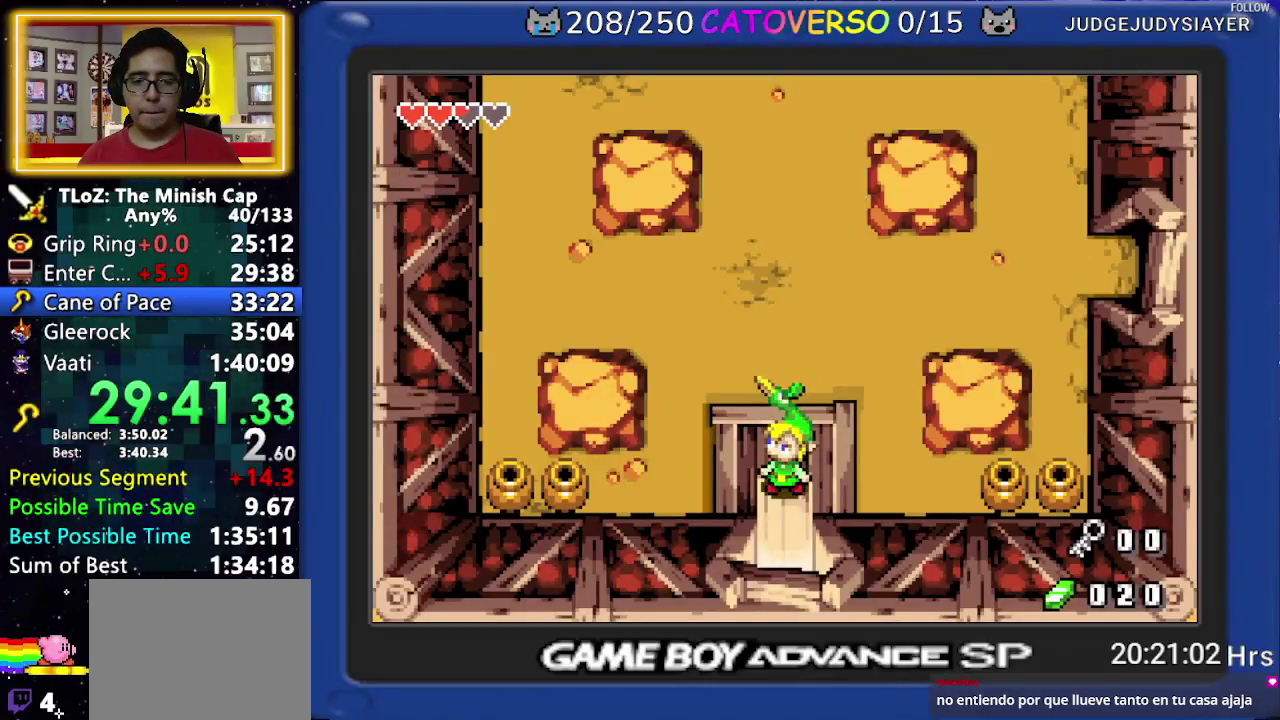
{"buttons": ["R1", "DPAD_UP"], "events": [[50, "DPAD_UP", "up"], [117, "DPAD_UP", "down"], [200, "B", "up"], [267, "R1", "down"], [350, "R1", "up"], [433, "R1", "down"]]}
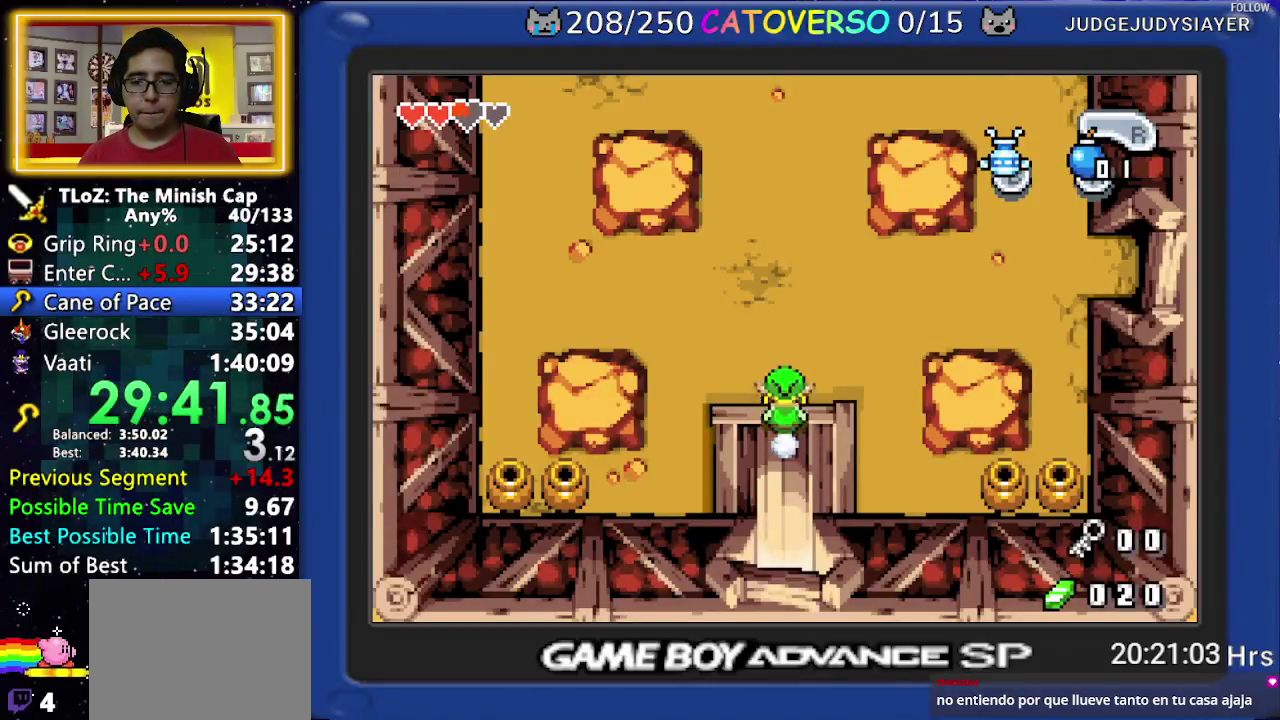
{"buttons": ["R1", "DPAD_RIGHT"], "events": [[33, "DPAD_RIGHT", "down"], [50, "R1", "up"], [83, "DPAD_UP", "up"], [417, "R1", "down"]]}
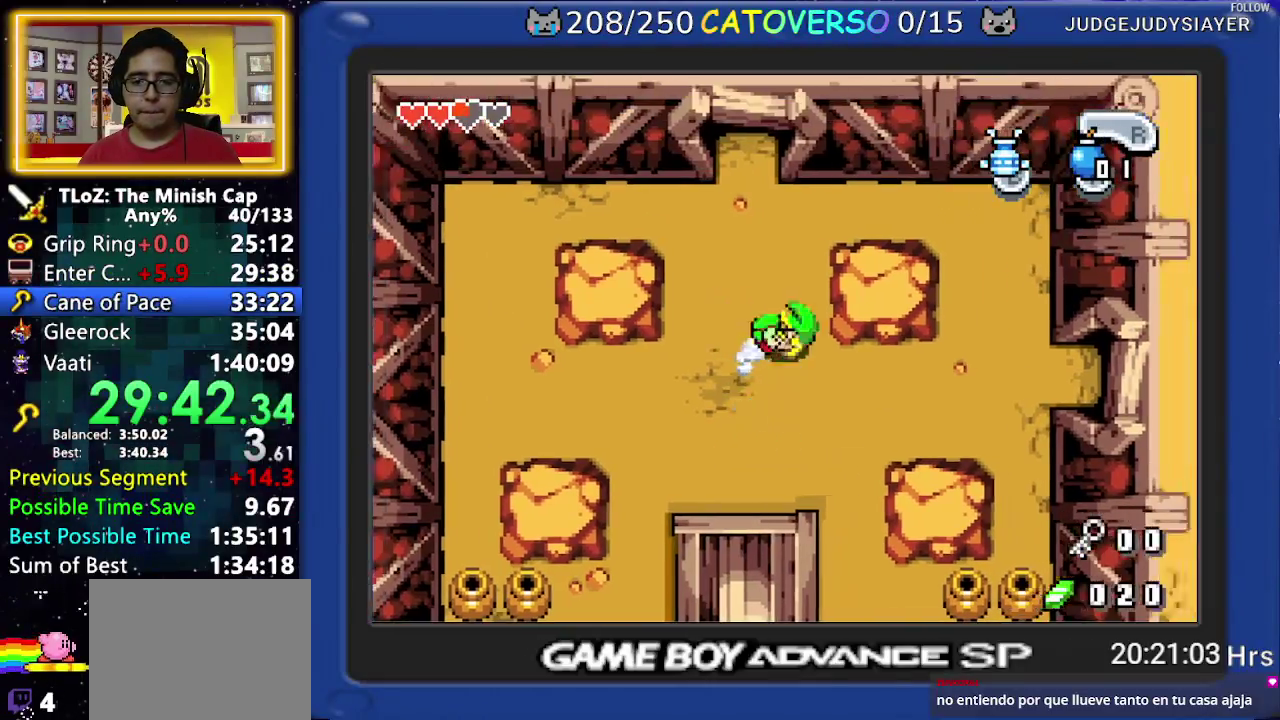
{"buttons": ["R1", "DPAD_DOWN", "DPAD_RIGHT"], "events": [[100, "DPAD_DOWN", "down"], [233, "R1", "up"], [467, "R1", "down"]]}
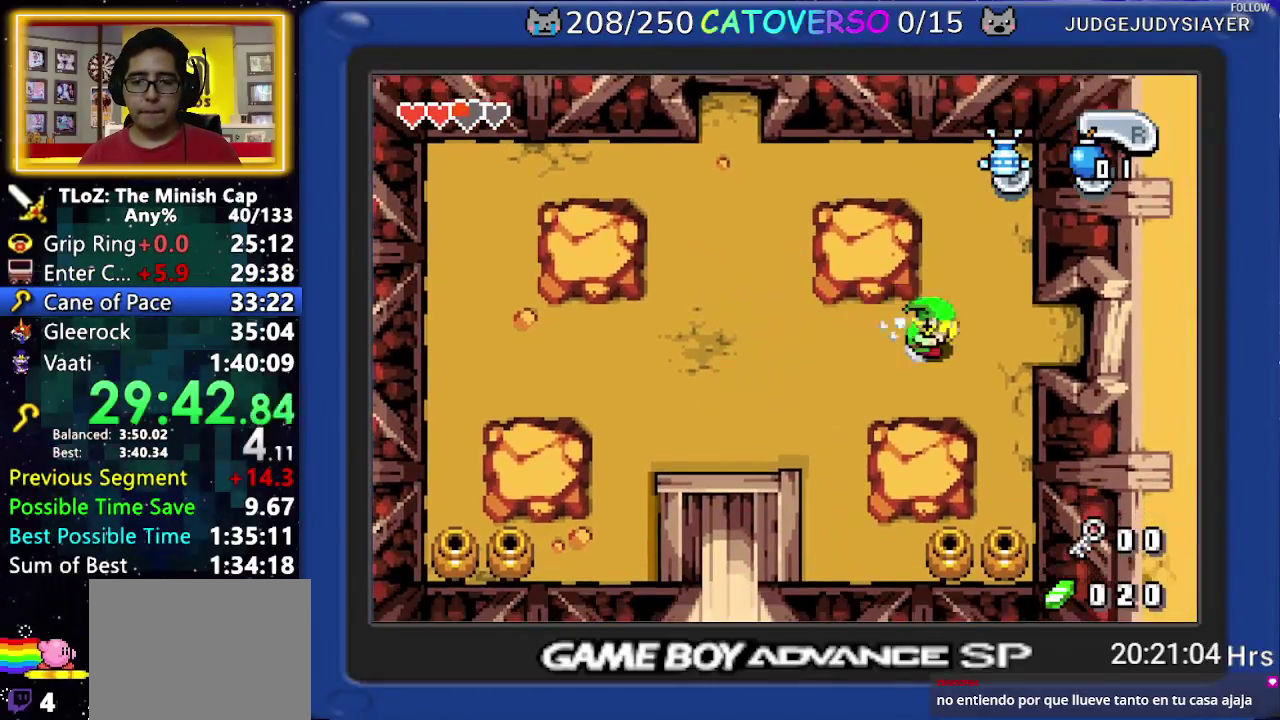
{"buttons": ["DPAD_RIGHT"], "events": [[50, "R1", "up"], [117, "DPAD_DOWN", "up"], [117, "R1", "down"], [267, "R1", "up"]]}
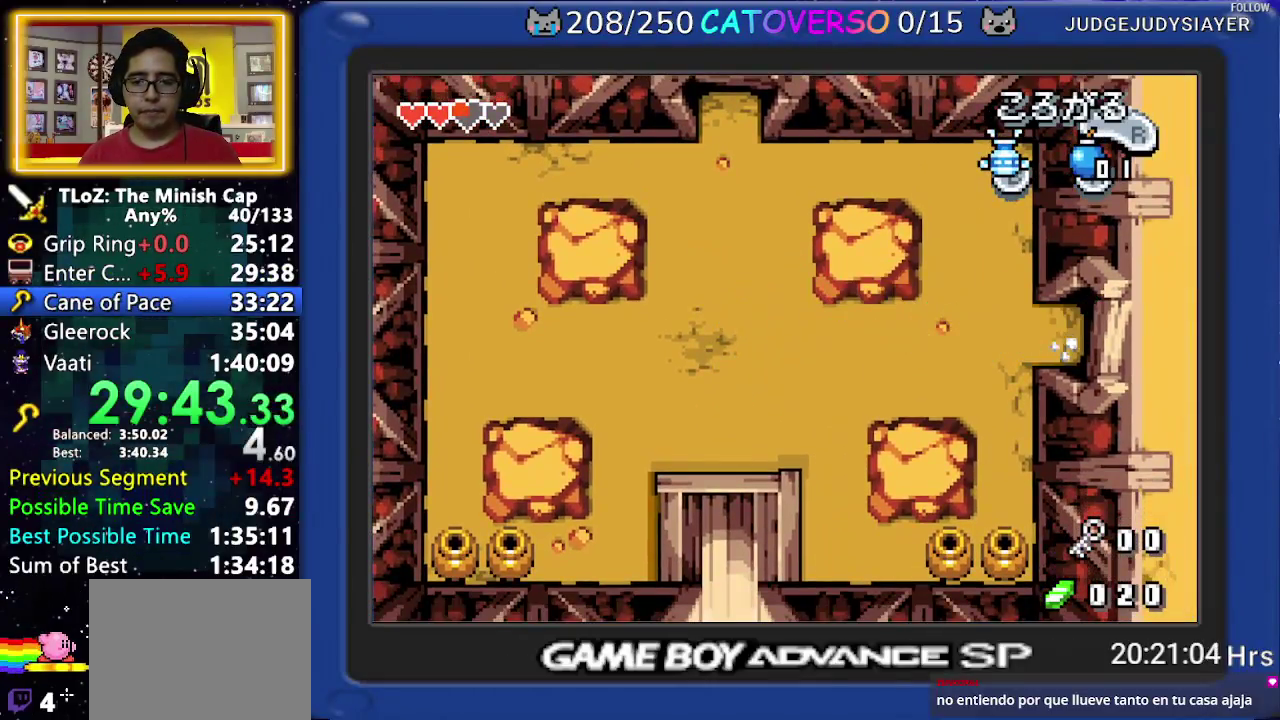
{"buttons": ["DPAD_RIGHT"], "events": []}
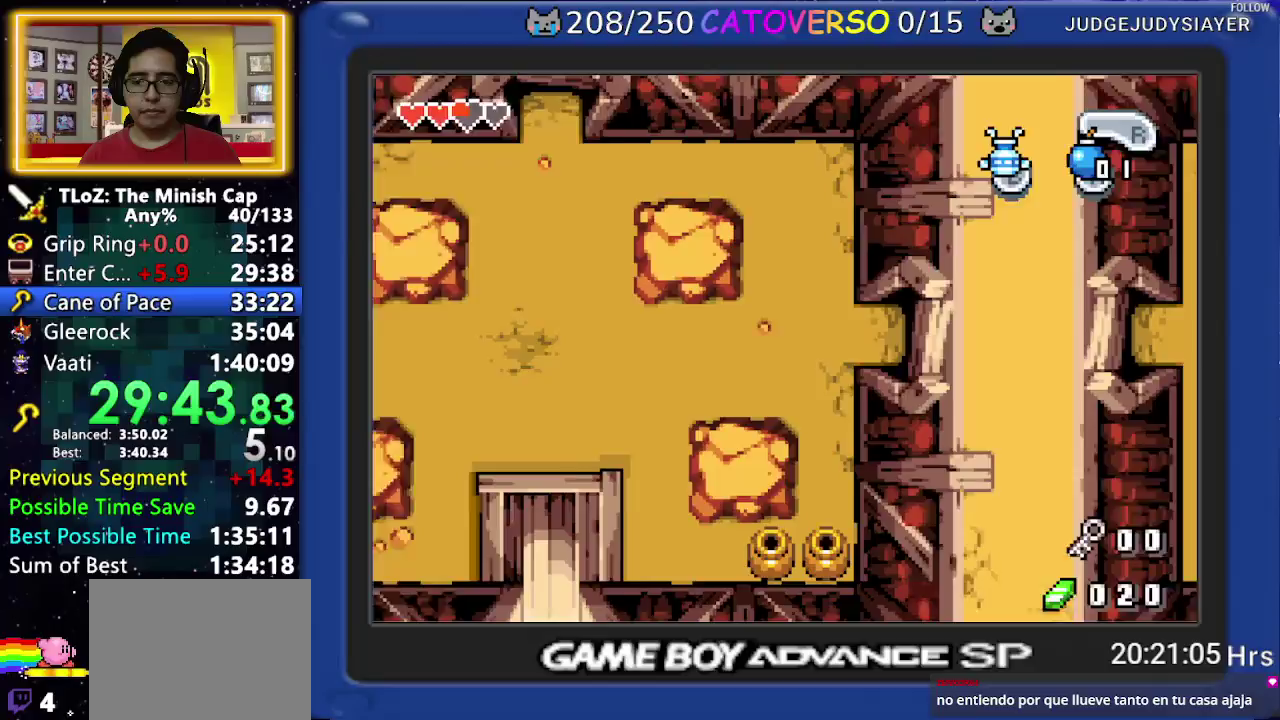
{"buttons": ["DPAD_RIGHT"], "events": []}
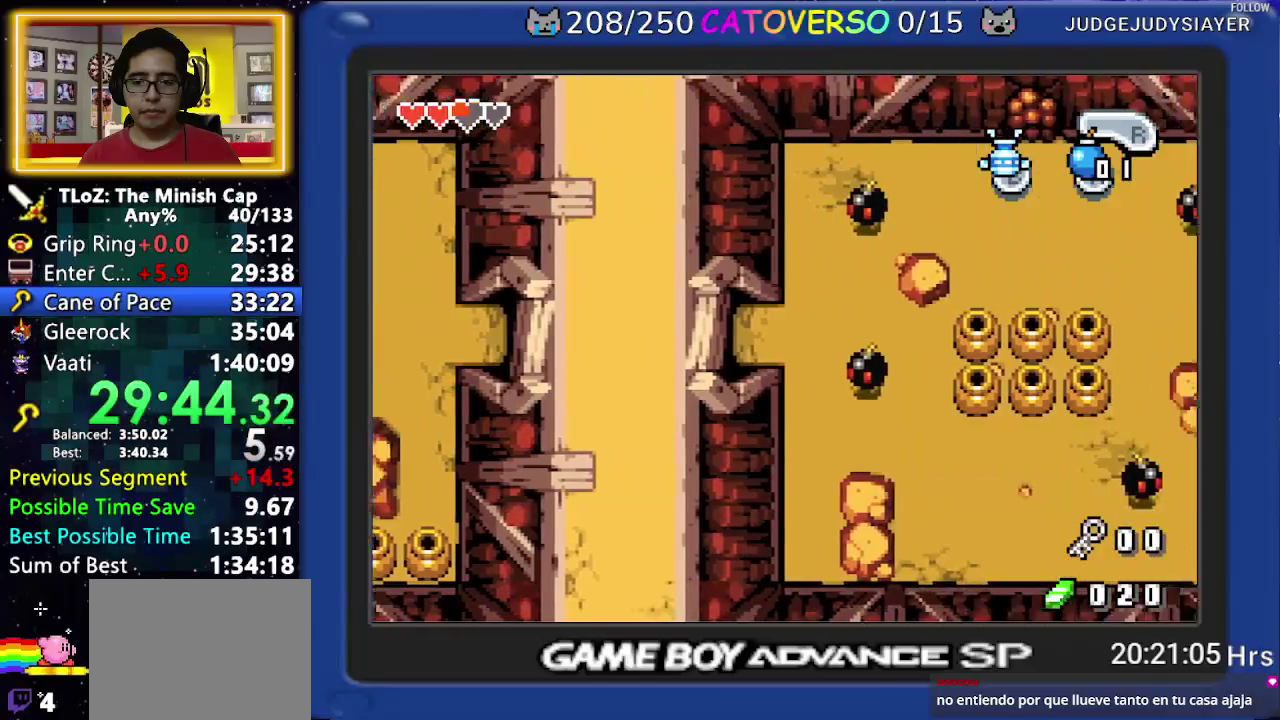
{"buttons": ["DPAD_RIGHT"], "events": [[167, "DPAD_UP", "down"], [317, "DPAD_UP", "up"]]}
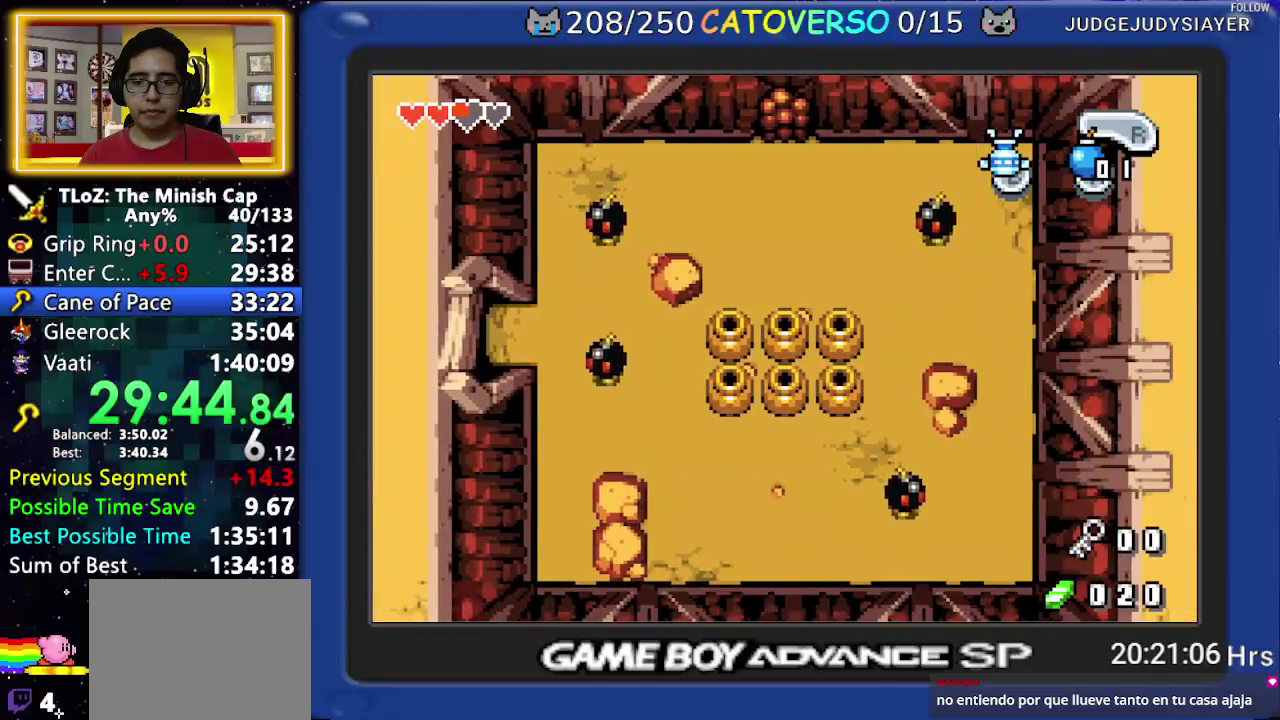
{"buttons": ["DPAD_RIGHT"], "events": [[200, "DPAD_LEFT", "down"], [200, "DPAD_RIGHT", "up"], [400, "DPAD_LEFT", "up"], [400, "DPAD_RIGHT", "down"]]}
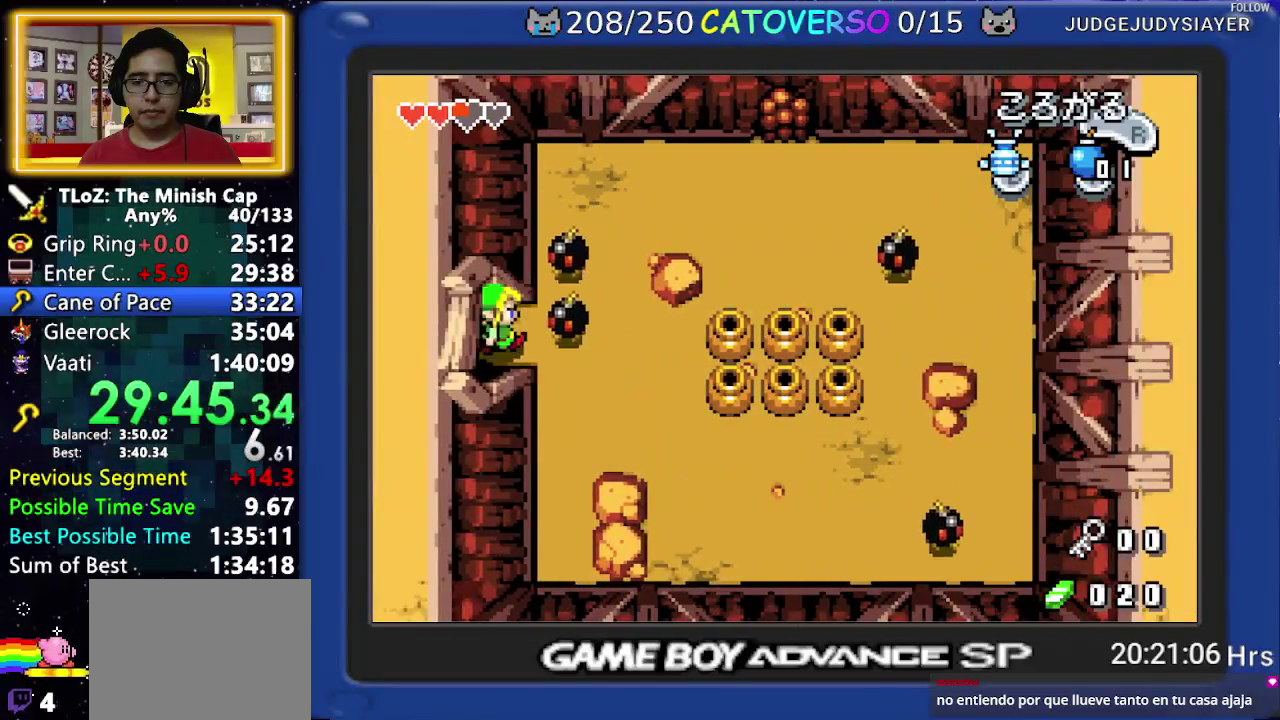
{"buttons": ["DPAD_RIGHT"], "events": [[17, "DPAD_RIGHT", "up"], [217, "DPAD_LEFT", "down"], [333, "DPAD_LEFT", "up"], [450, "DPAD_RIGHT", "down"]]}
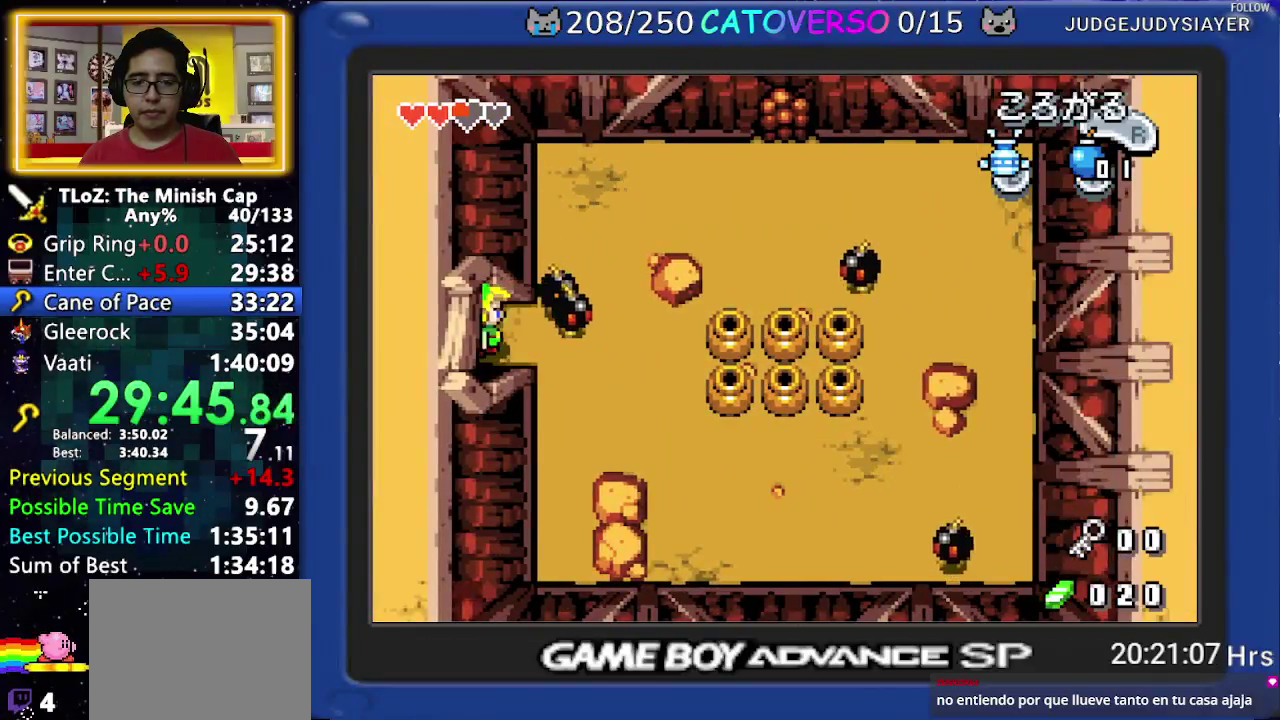
{"buttons": [], "events": [[33, "DPAD_RIGHT", "up"]]}
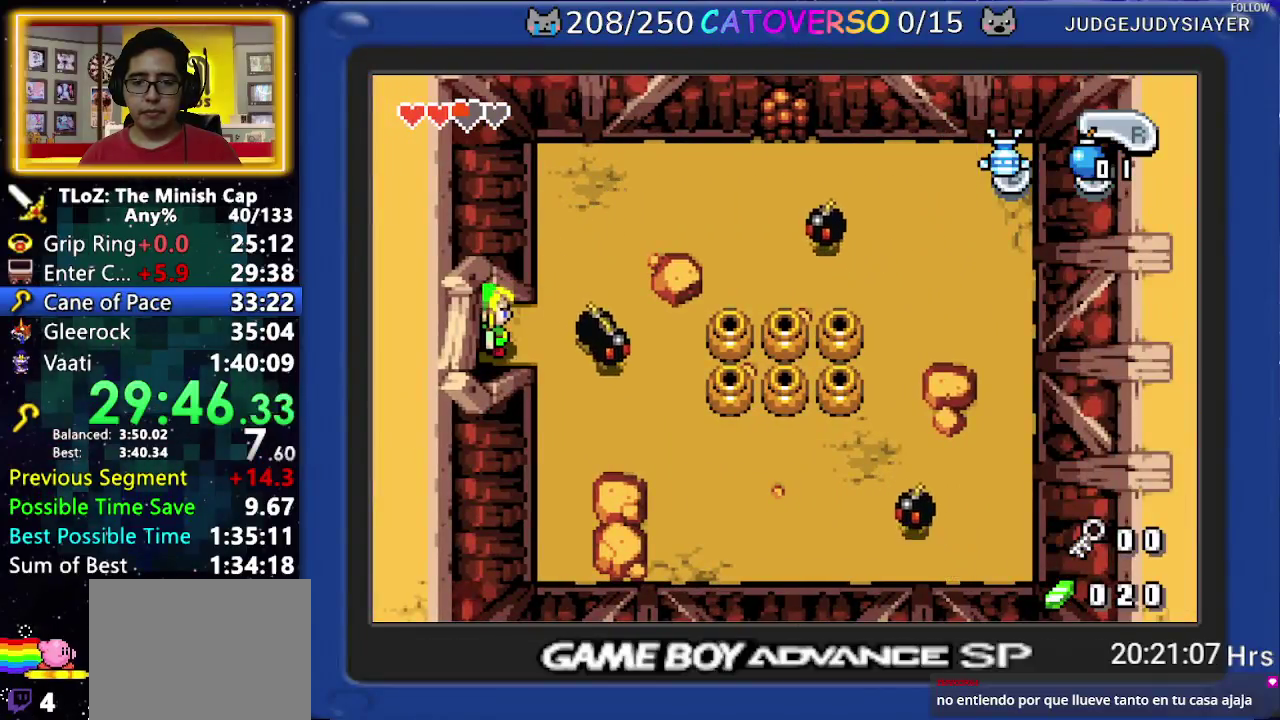
{"buttons": ["DPAD_UP"], "events": [[183, "DPAD_RIGHT", "down"], [267, "DPAD_UP", "down"], [450, "DPAD_RIGHT", "up"]]}
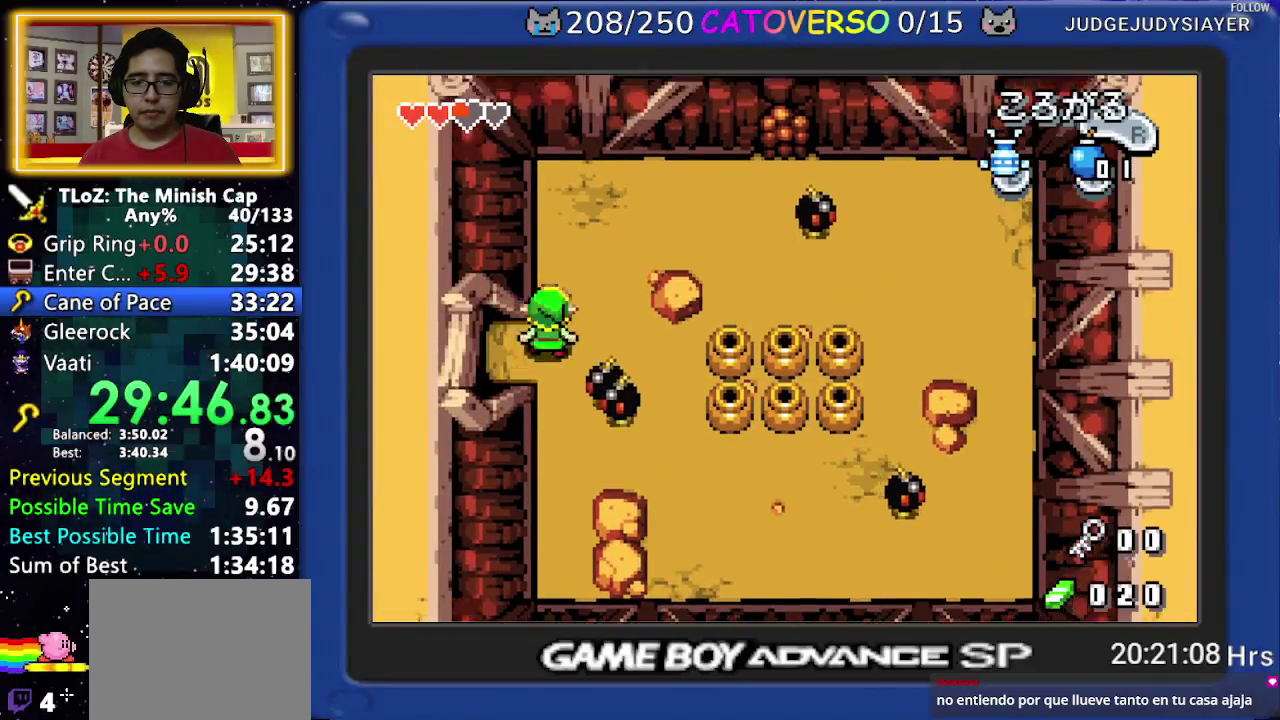
{"buttons": [], "events": [[217, "A", "down"], [233, "R1", "down"], [417, "A", "up"], [450, "DPAD_UP", "up"], [467, "R1", "up"]]}
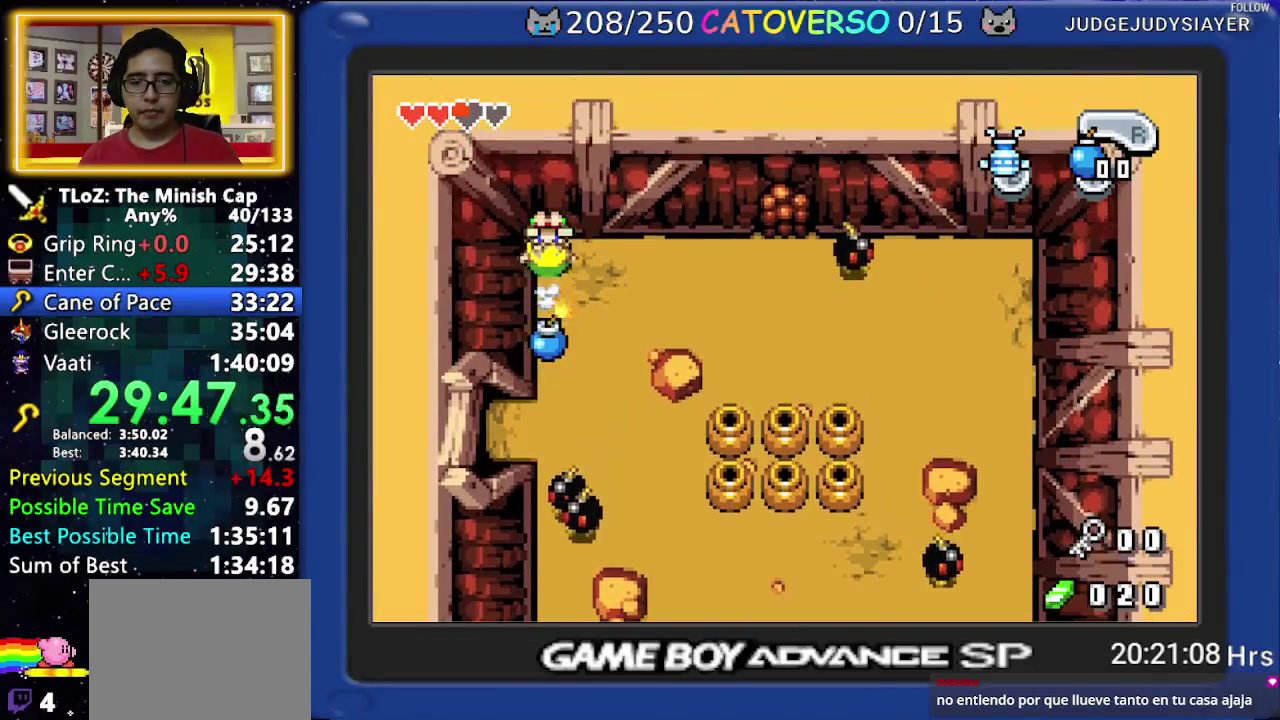
{"buttons": ["R1"], "events": [[117, "DPAD_DOWN", "down"], [417, "R1", "down"], [450, "DPAD_DOWN", "up"]]}
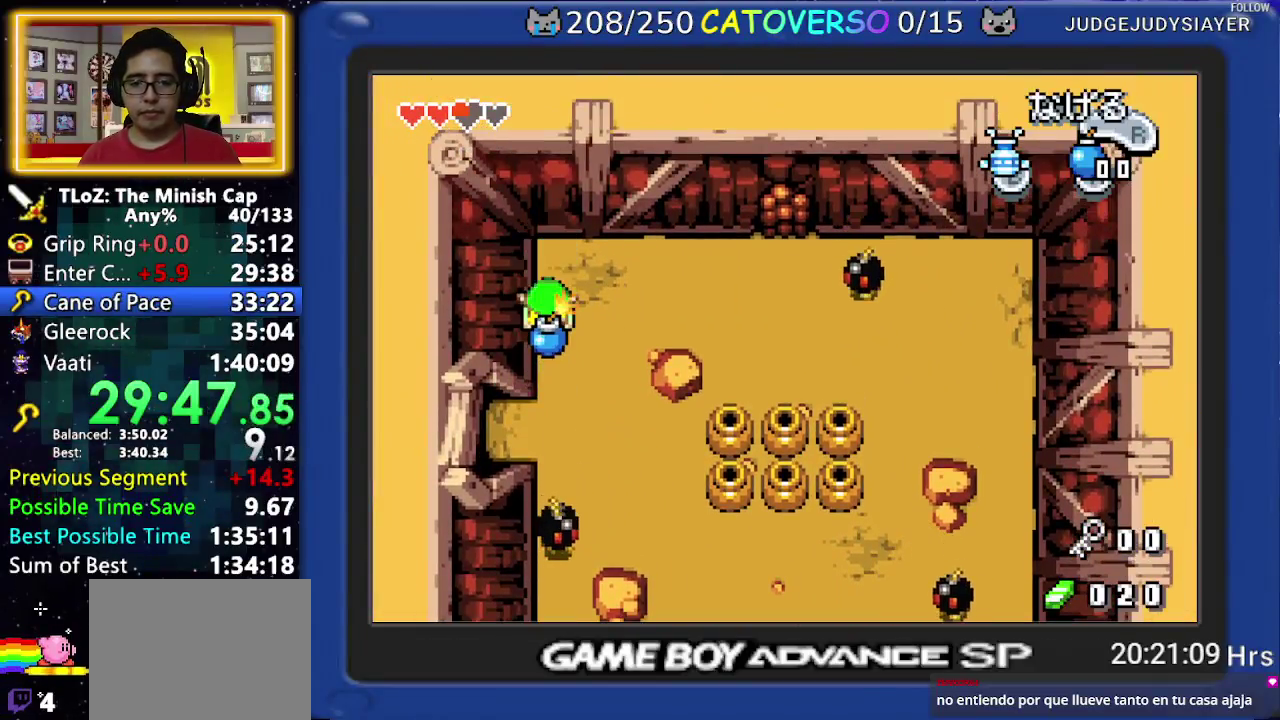
{"buttons": ["DPAD_UP"], "events": [[17, "DPAD_UP", "down"], [33, "R1", "up"]]}
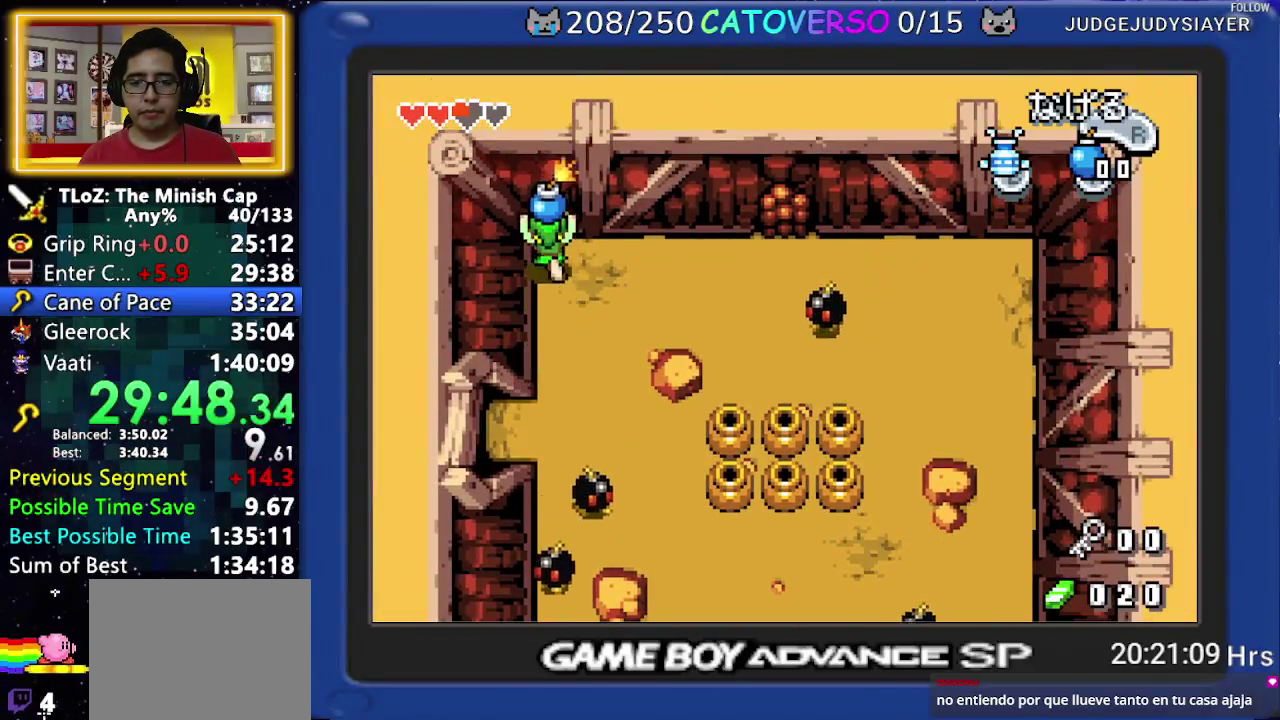
{"buttons": [], "events": [[50, "DPAD_RIGHT", "down"], [117, "DPAD_UP", "up"], [133, "R1", "down"], [183, "DPAD_RIGHT", "up"], [250, "R1", "up"], [300, "START", "down"], [383, "START", "up"]]}
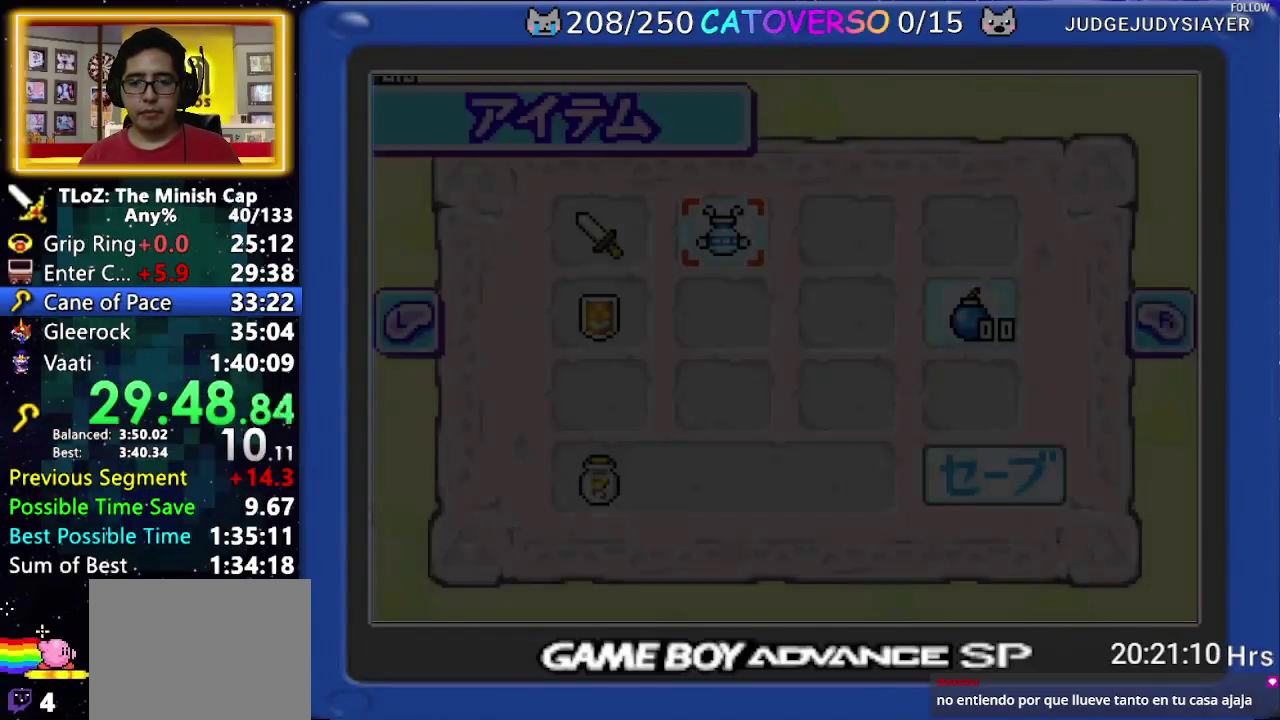
{"buttons": ["DPAD_DOWN"], "events": [[200, "DPAD_LEFT", "down"], [283, "B", "down"], [333, "DPAD_LEFT", "up"], [383, "DPAD_DOWN", "down"], [417, "B", "up"]]}
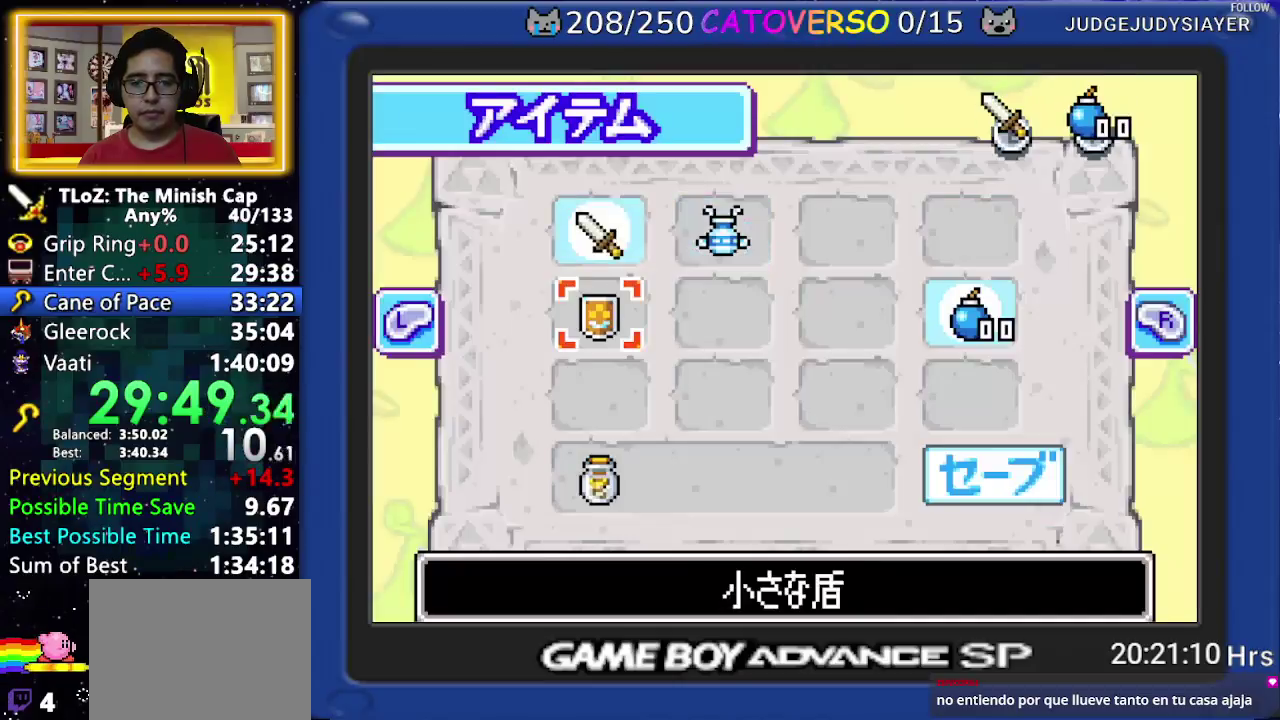
{"buttons": ["DPAD_RIGHT"], "events": [[17, "DPAD_DOWN", "up"], [33, "A", "down"], [133, "A", "up"], [150, "START", "down"], [217, "START", "up"], [417, "DPAD_RIGHT", "down"]]}
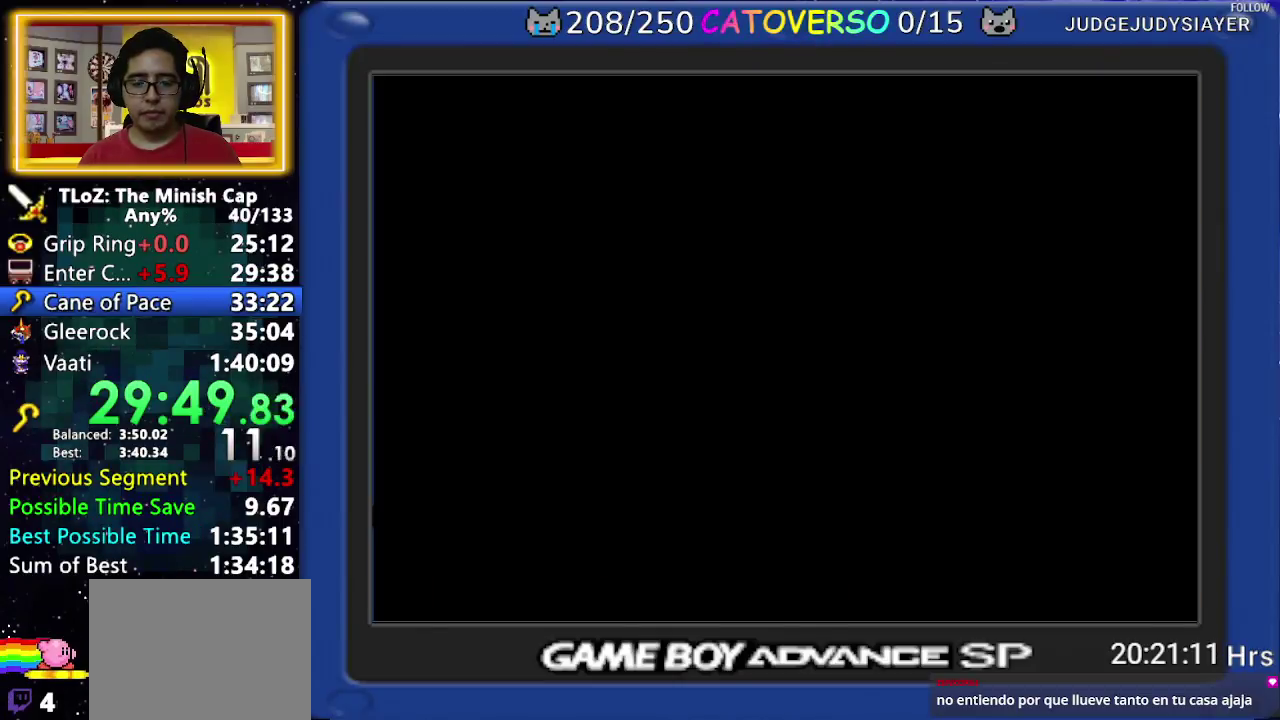
{"buttons": ["DPAD_DOWN", "DPAD_RIGHT"], "events": [[317, "DPAD_DOWN", "down"]]}